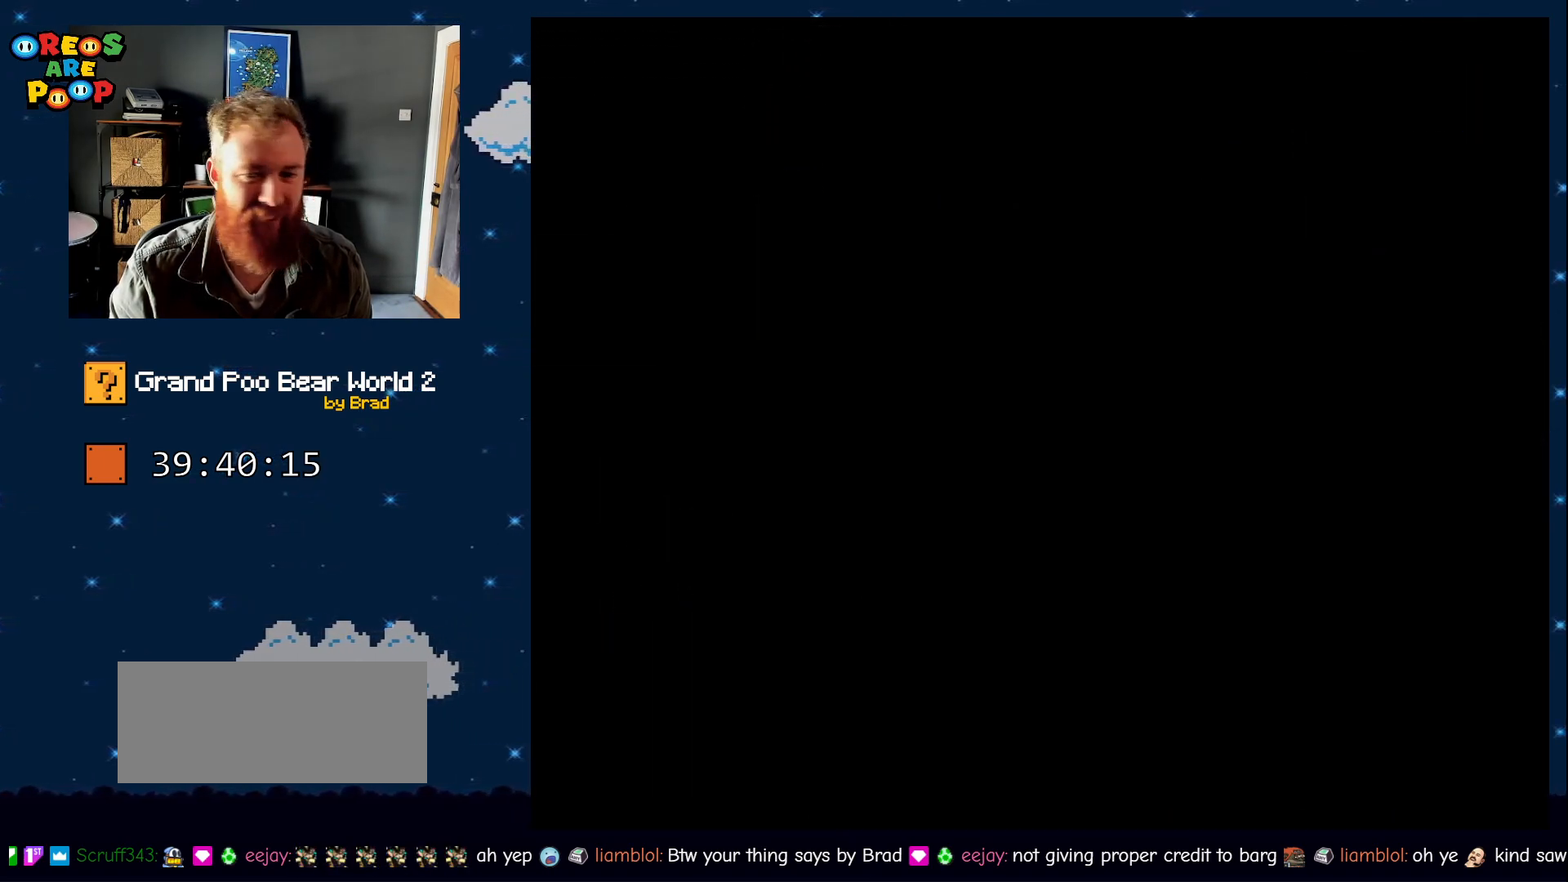
Gameplay with a controller (Nintendo layout); each line is a JSON object with the inputs held at the frame after it (dt_ms = milliseconds from this image to that frame). "events" lists button and stick changes between this image and that frame as [ms after this image, input, new state], when the widget could be followed in between. Not read: L1 L3 R1 R3 SELECT.
{"dt_ms": 500, "buttons": ["Y"], "events": []}
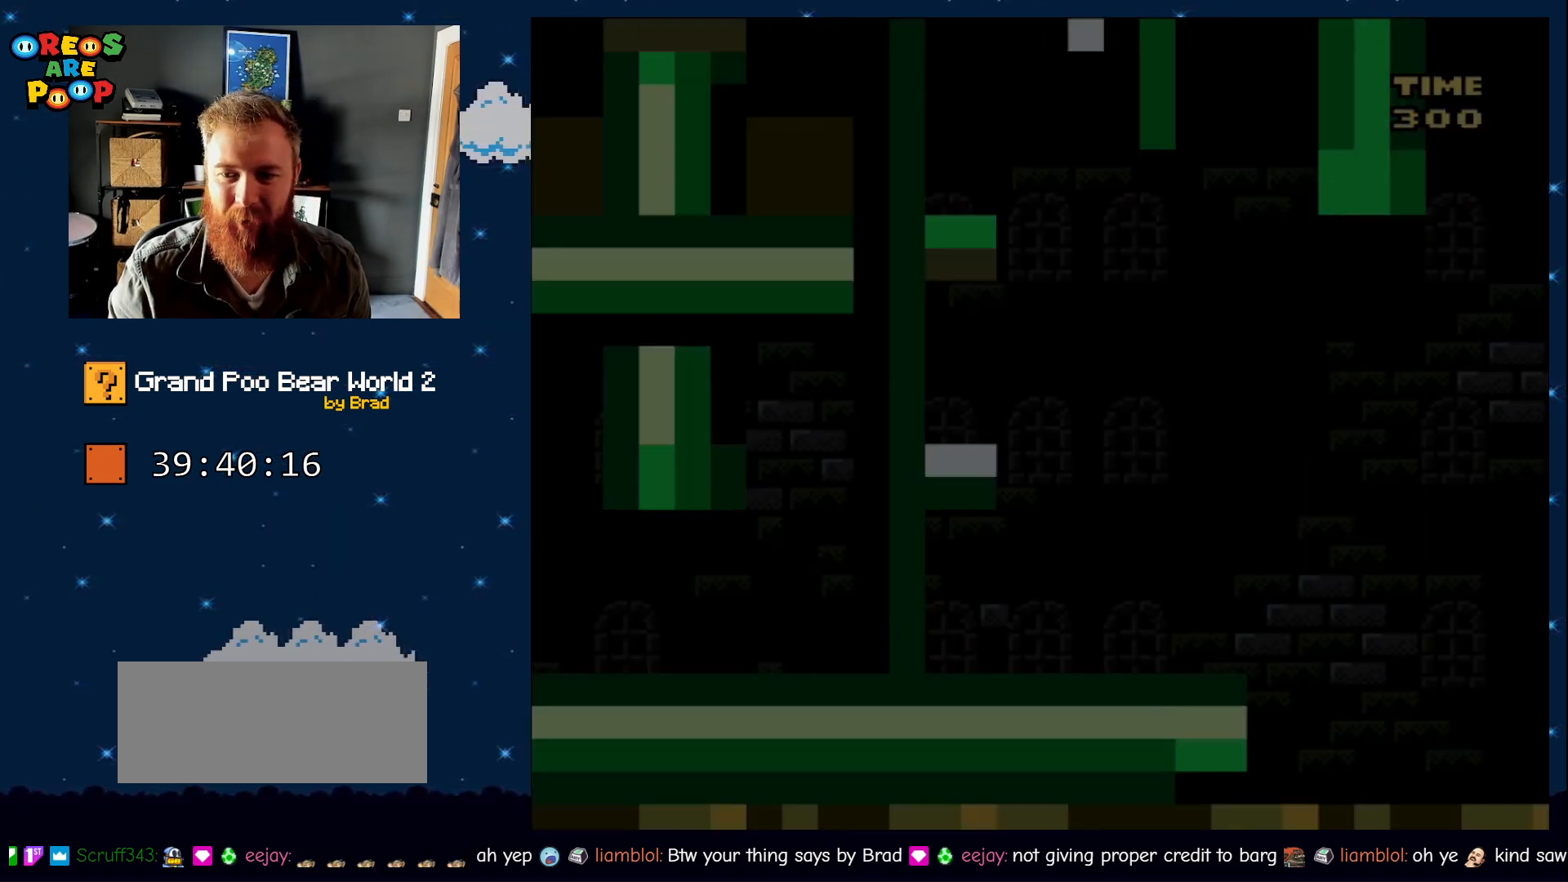
{"dt_ms": 500, "buttons": ["Y", "DPAD_LEFT"], "events": [[417, "DPAD_LEFT", "down"]]}
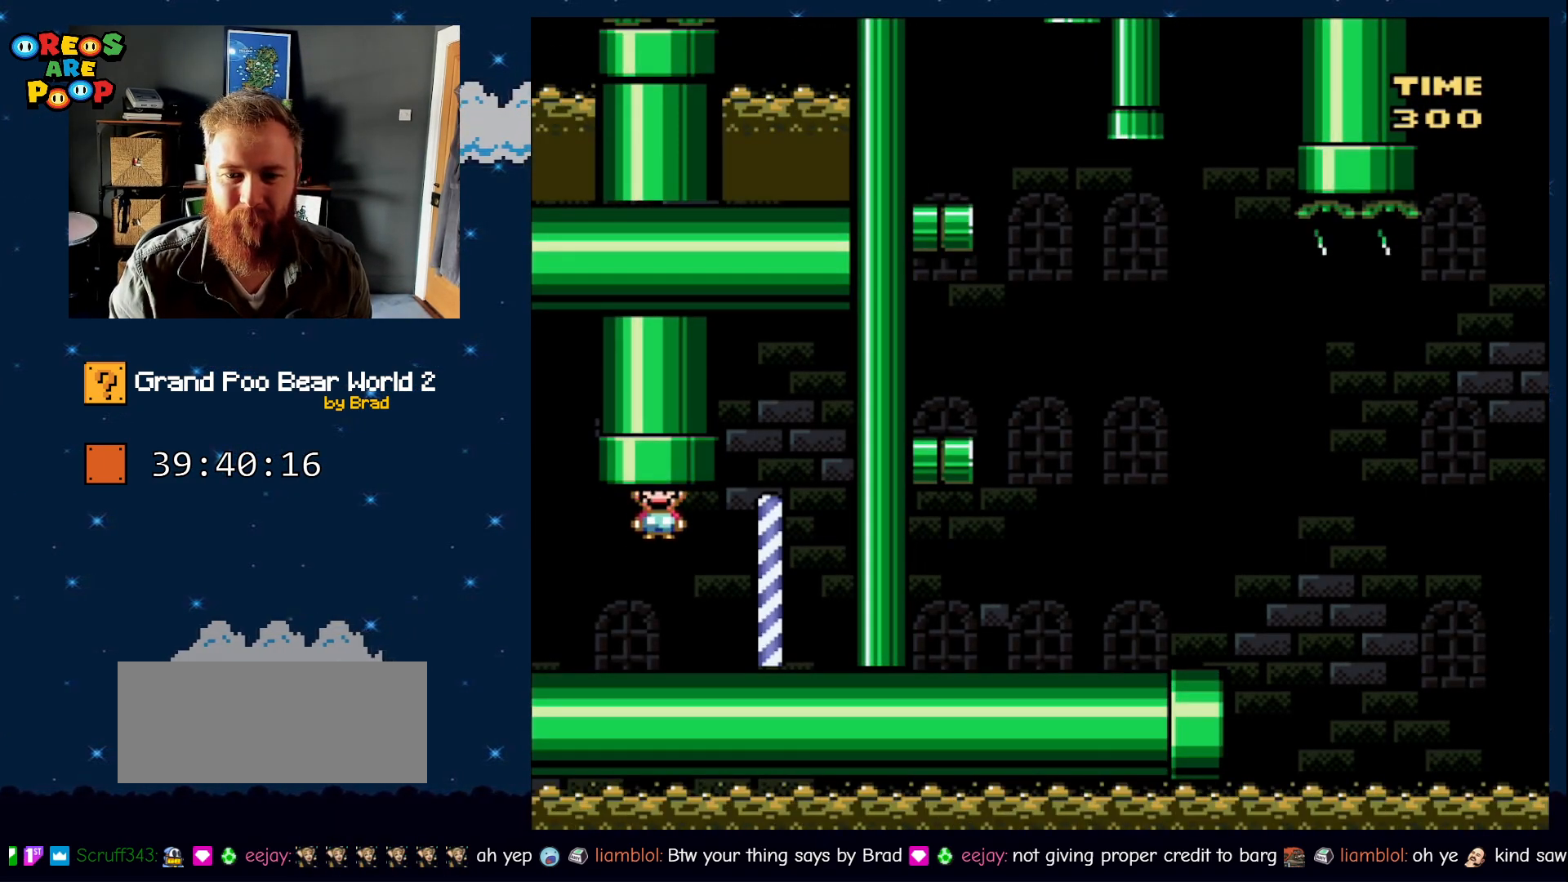
{"dt_ms": 500, "buttons": ["B", "Y", "DPAD_LEFT"], "events": [[483, "B", "down"]]}
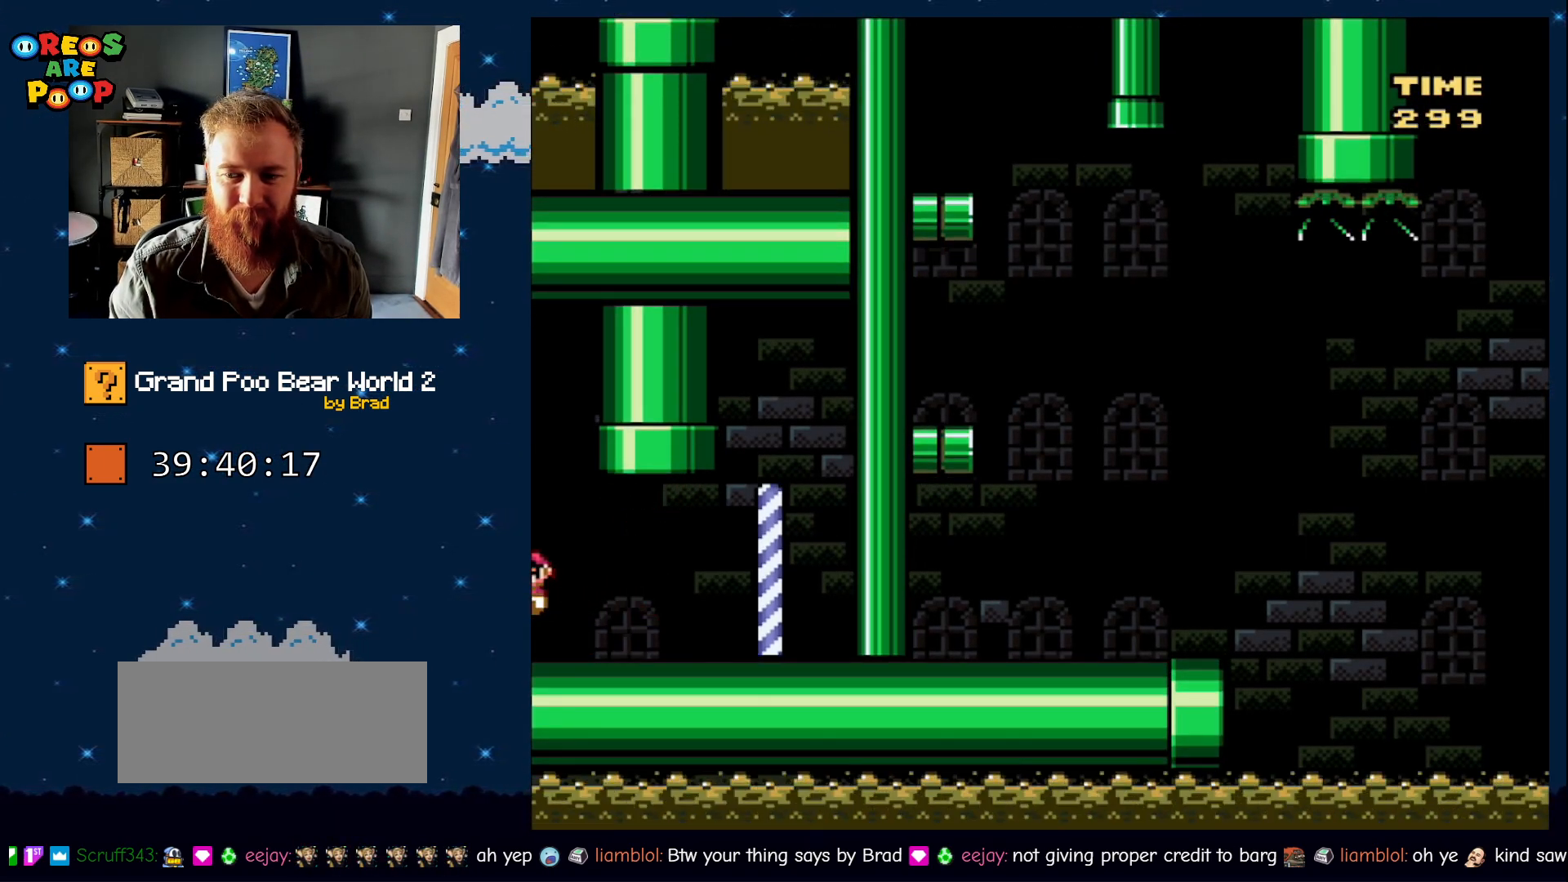
{"dt_ms": 500, "buttons": ["B", "Y", "DPAD_LEFT"], "events": []}
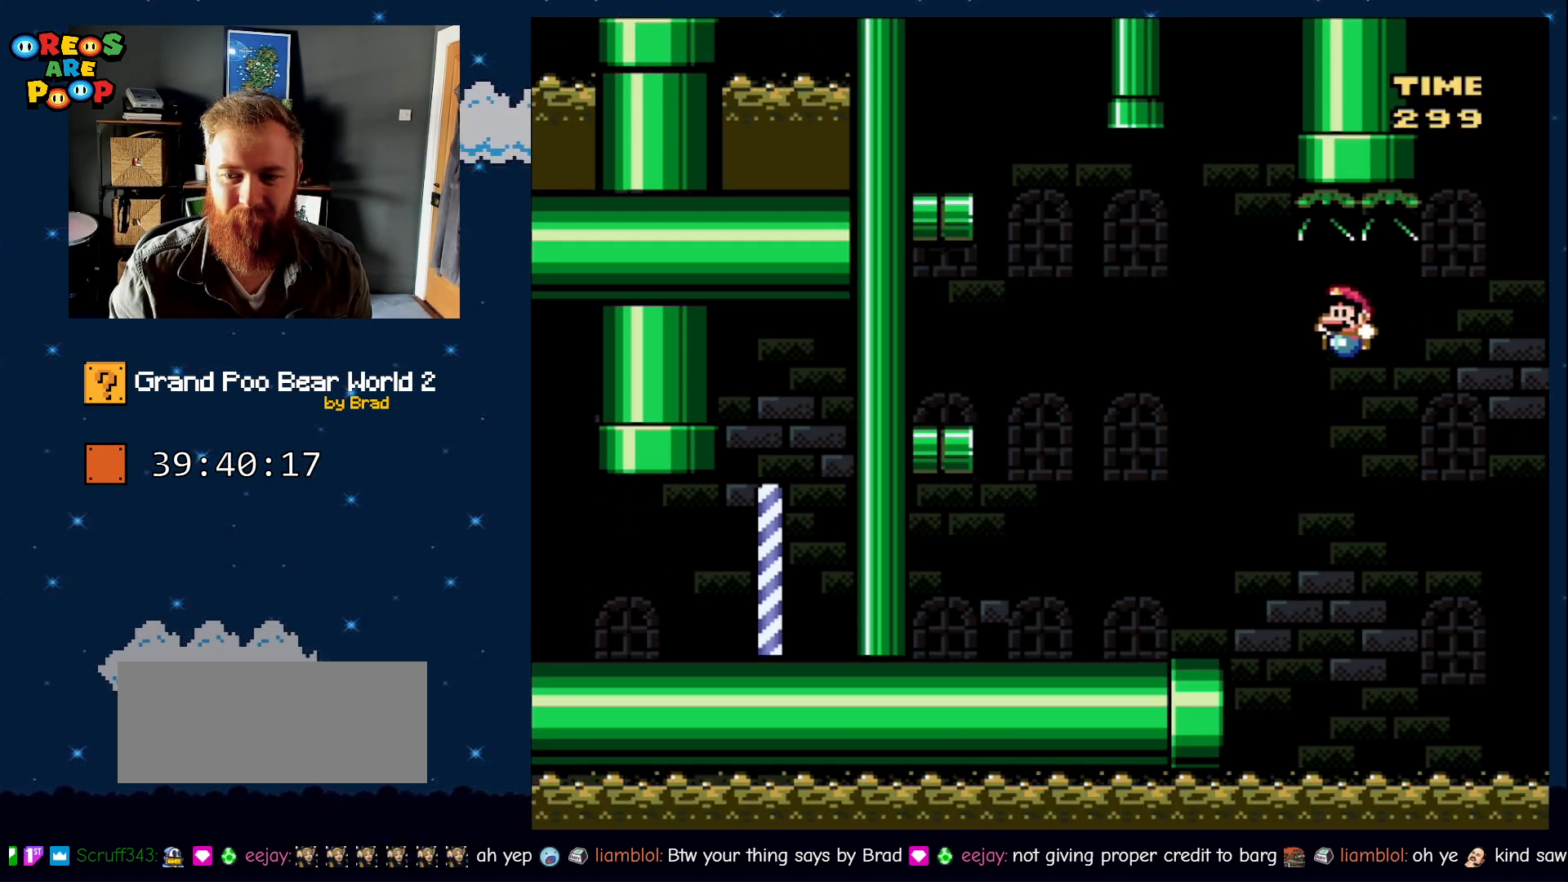
{"dt_ms": 500, "buttons": ["B", "Y", "DPAD_LEFT"], "events": [[33, "B", "up"], [167, "DPAD_LEFT", "up"], [367, "DPAD_LEFT", "down"], [400, "B", "down"]]}
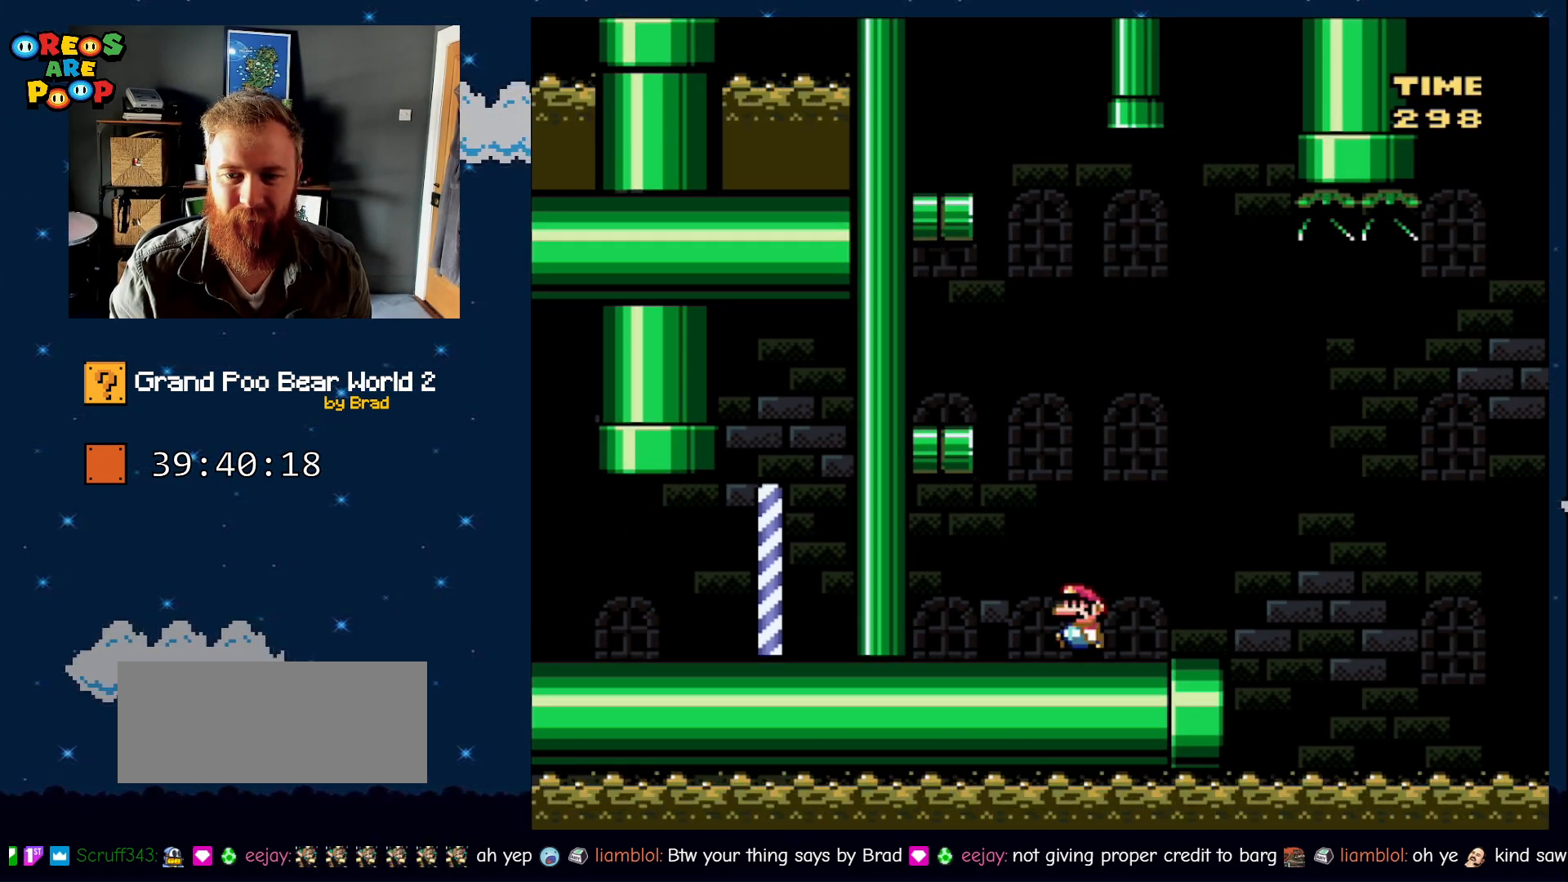
{"dt_ms": 500, "buttons": ["Y", "DPAD_RIGHT"], "events": [[267, "B", "up"], [267, "DPAD_LEFT", "up"], [450, "DPAD_RIGHT", "down"]]}
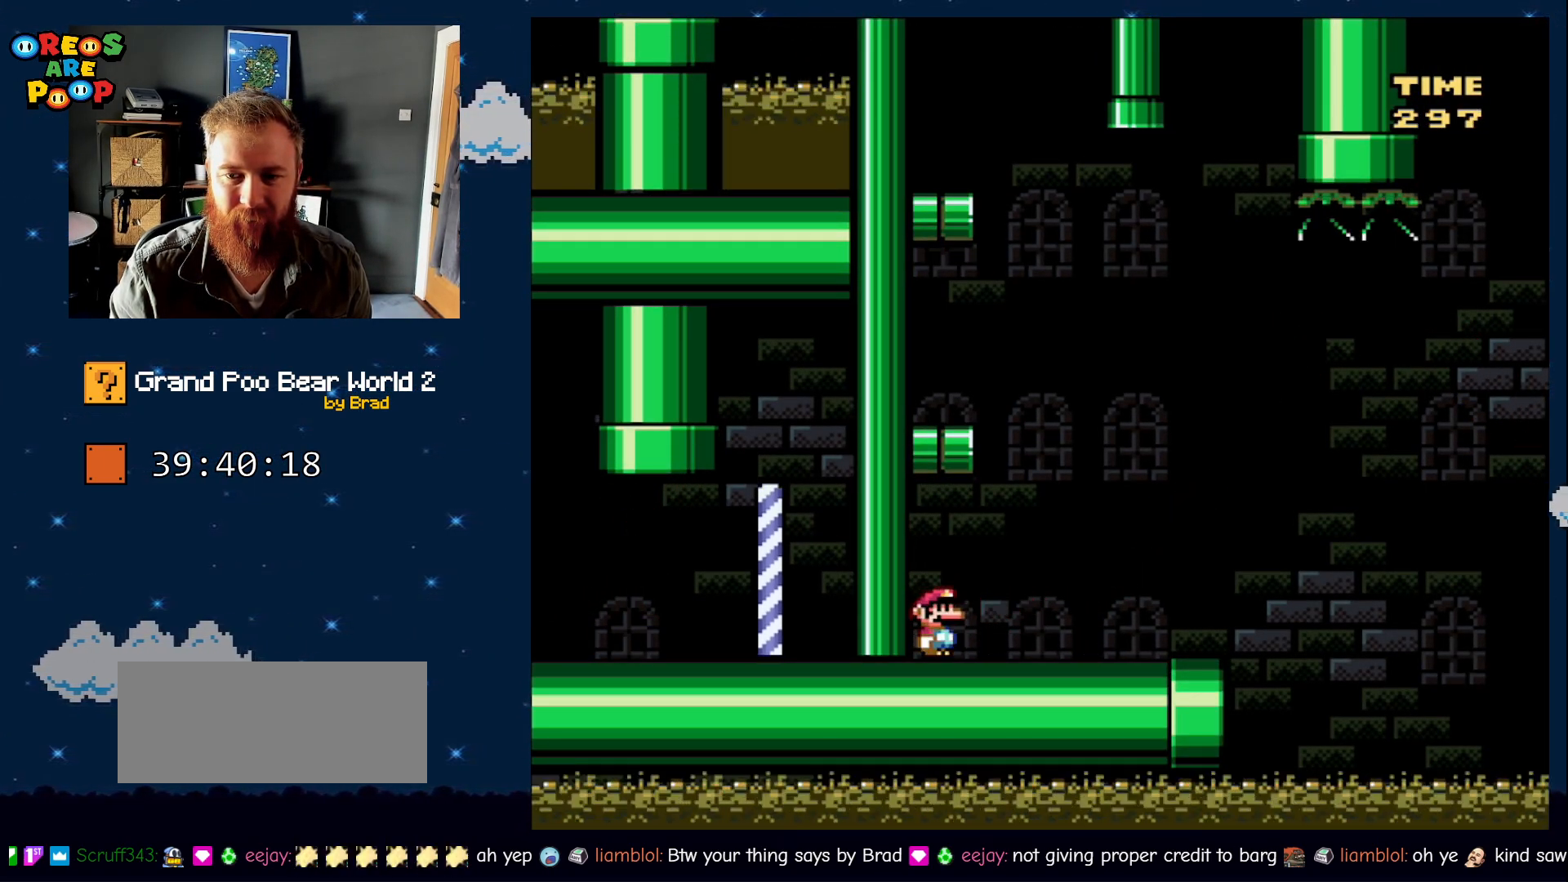
{"dt_ms": 500, "buttons": ["B", "Y", "DPAD_LEFT"], "events": [[233, "B", "down"], [233, "DPAD_RIGHT", "up"], [283, "DPAD_LEFT", "down"]]}
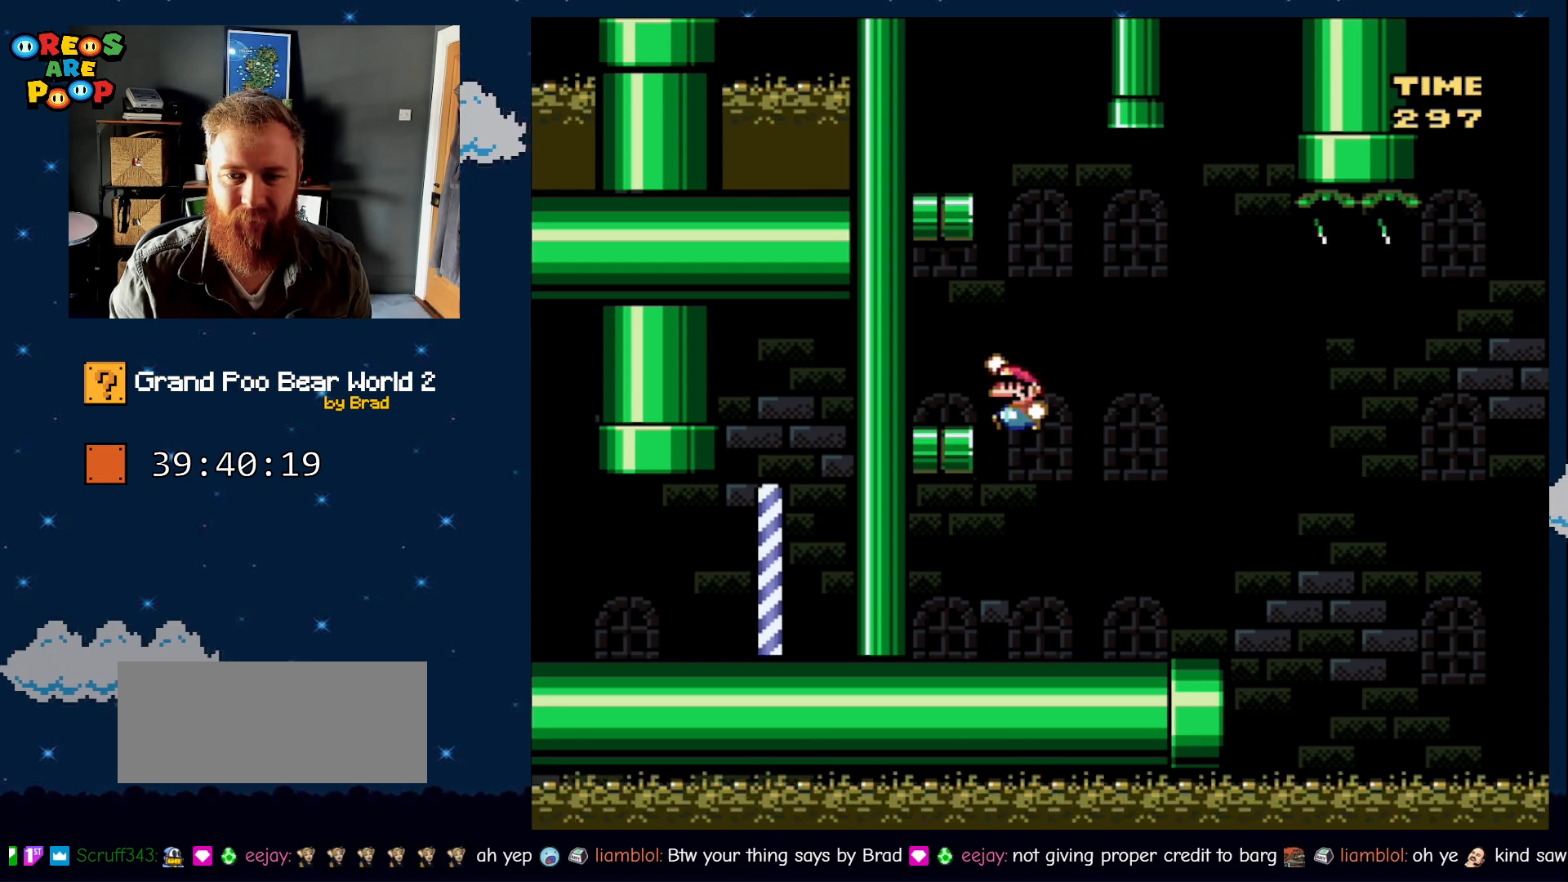
{"dt_ms": 1000, "buttons": ["Y", "DPAD_LEFT"], "events": [[267, "DPAD_LEFT", "up"], [283, "B", "up"], [283, "DPAD_RIGHT", "down"], [533, "B", "down"], [600, "DPAD_LEFT", "down"], [600, "DPAD_RIGHT", "up"], [917, "B", "up"]]}
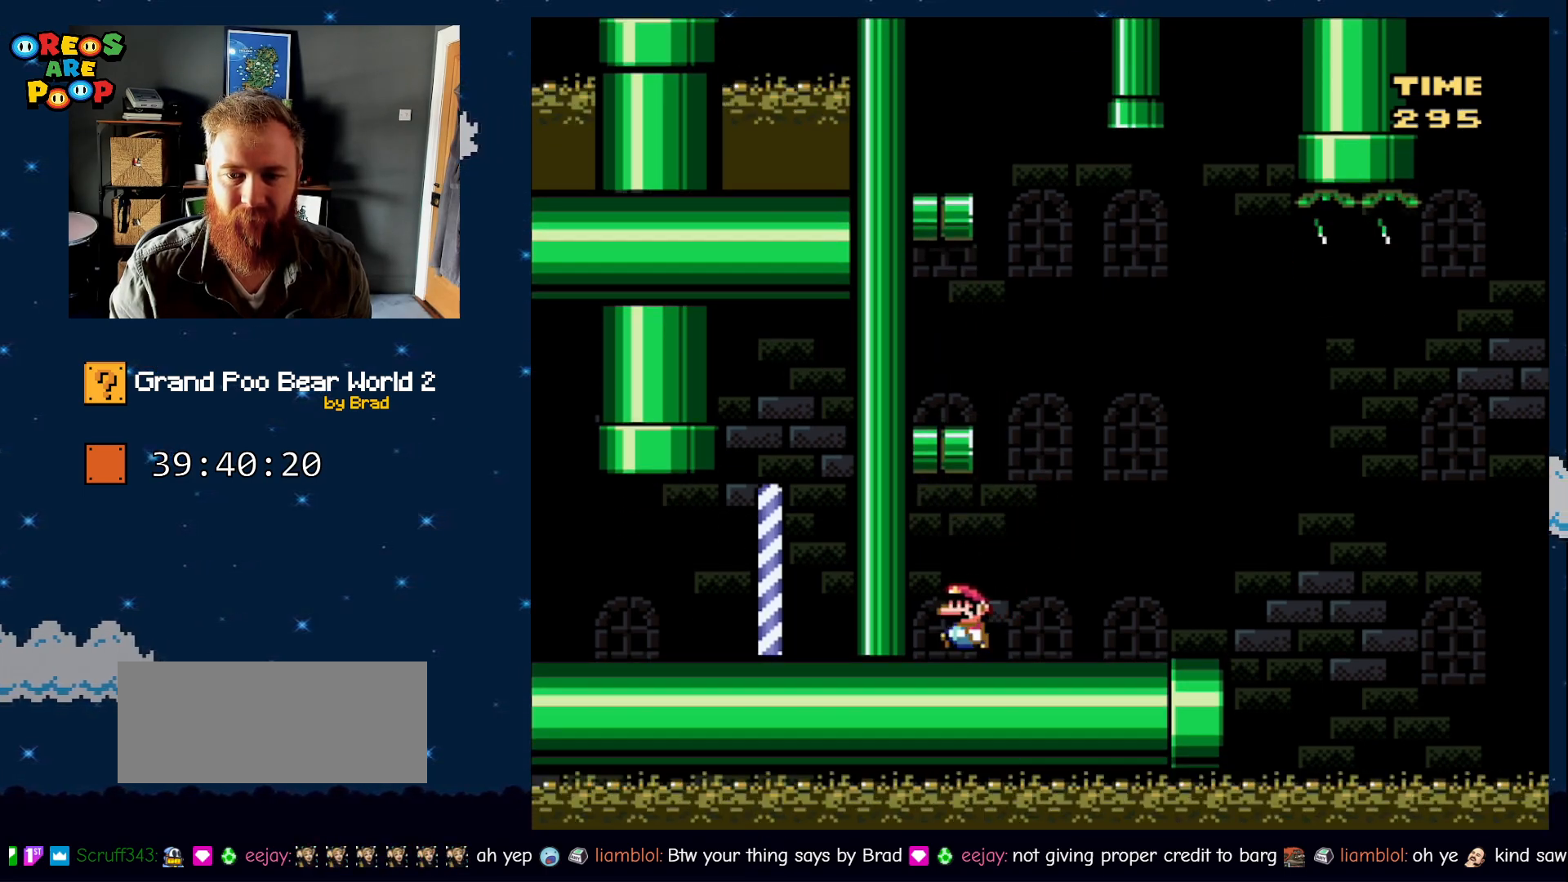
{"dt_ms": 500, "buttons": ["B", "Y"], "events": [[200, "DPAD_LEFT", "up"], [233, "DPAD_RIGHT", "down"], [450, "B", "down"], [500, "DPAD_RIGHT", "up"]]}
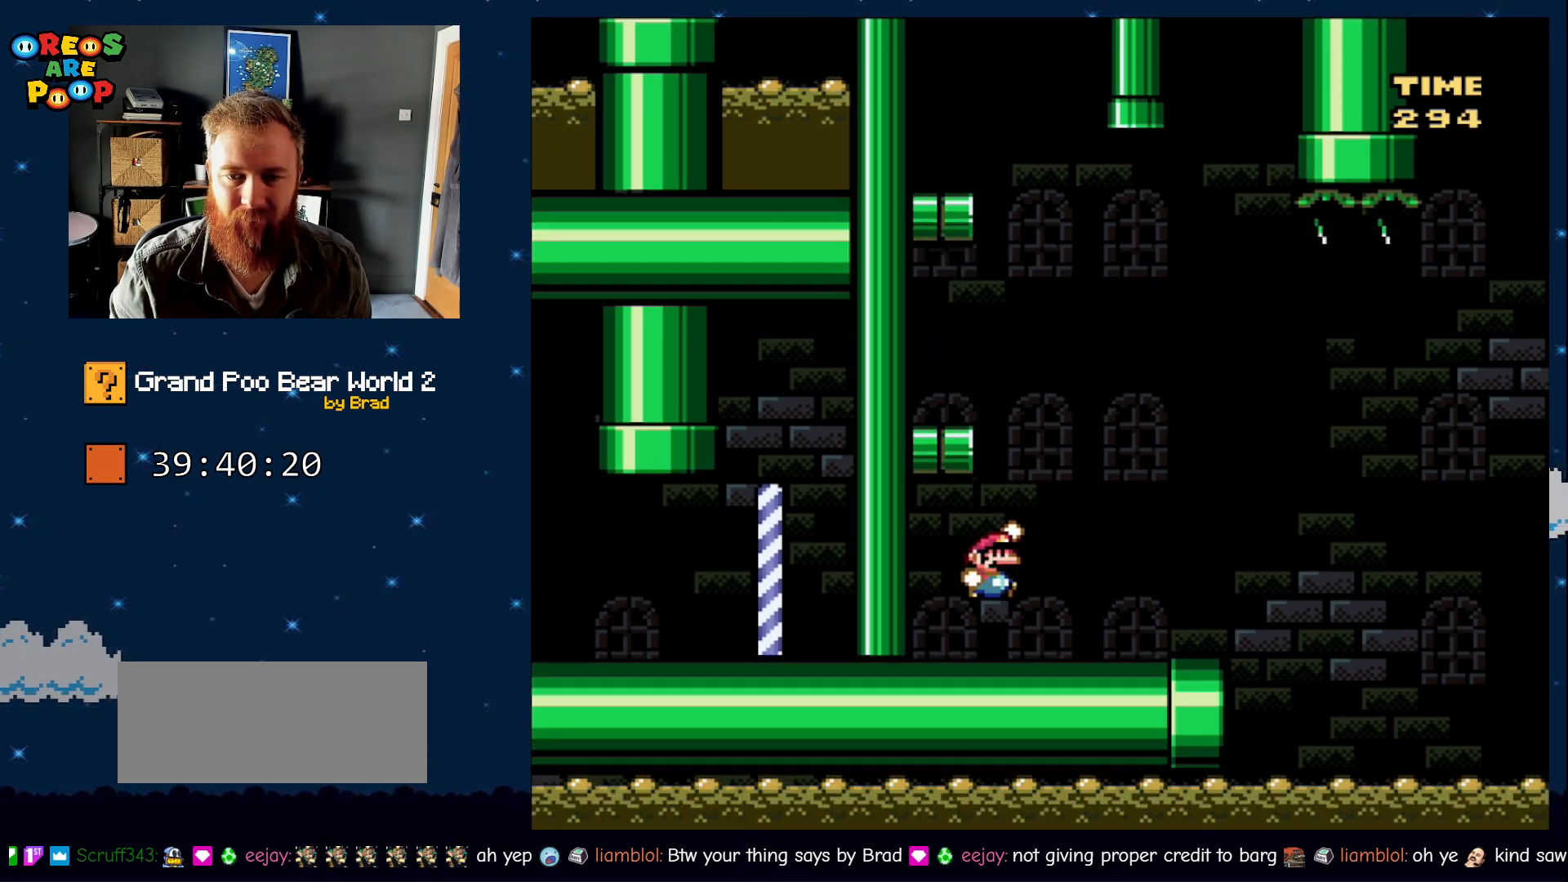
{"dt_ms": 500, "buttons": ["B", "Y"], "events": [[17, "DPAD_LEFT", "down"], [500, "DPAD_LEFT", "up"]]}
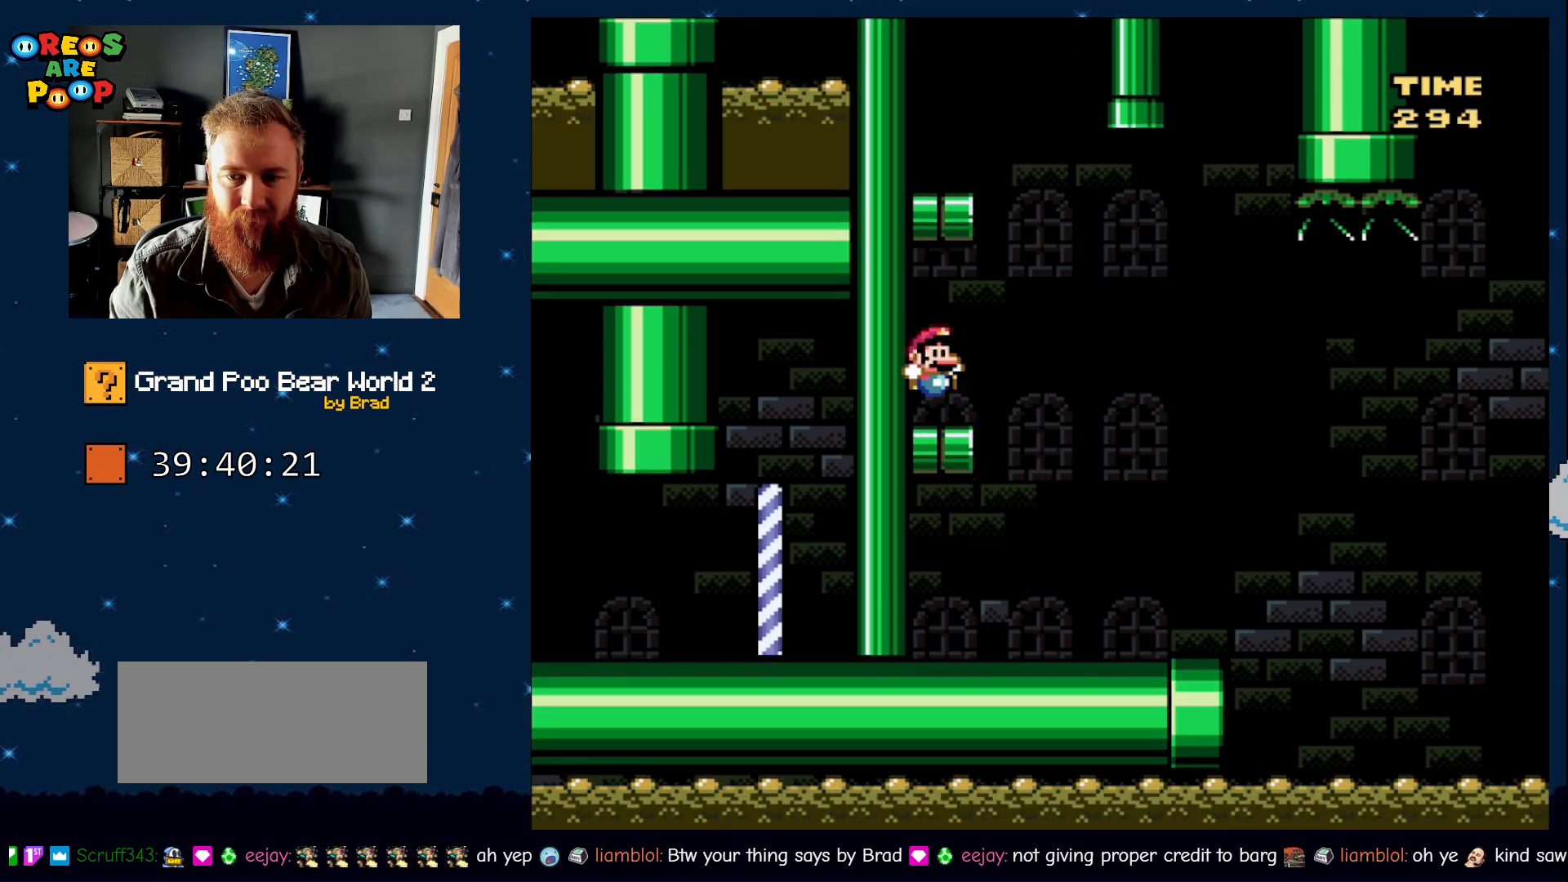
{"dt_ms": 500, "buttons": ["B", "Y", "DPAD_LEFT"], "events": [[17, "B", "up"], [17, "DPAD_RIGHT", "down"], [233, "B", "down"], [283, "DPAD_RIGHT", "up"], [317, "DPAD_LEFT", "down"]]}
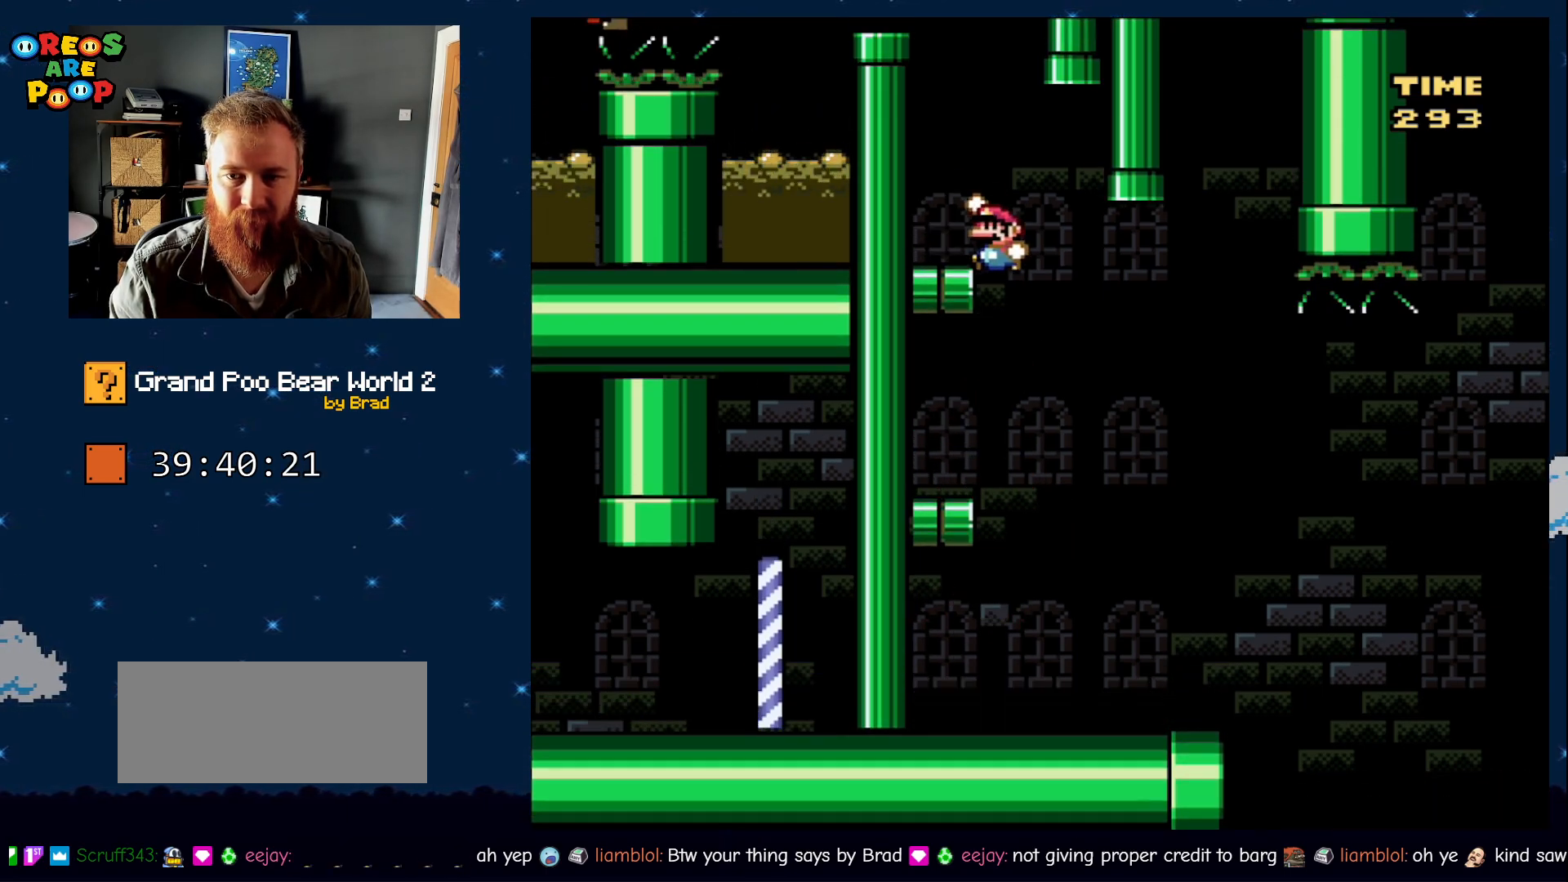
{"dt_ms": 500, "buttons": ["B", "Y", "DPAD_RIGHT"], "events": [[217, "B", "up"], [283, "DPAD_LEFT", "up"], [283, "DPAD_RIGHT", "down"], [400, "B", "down"]]}
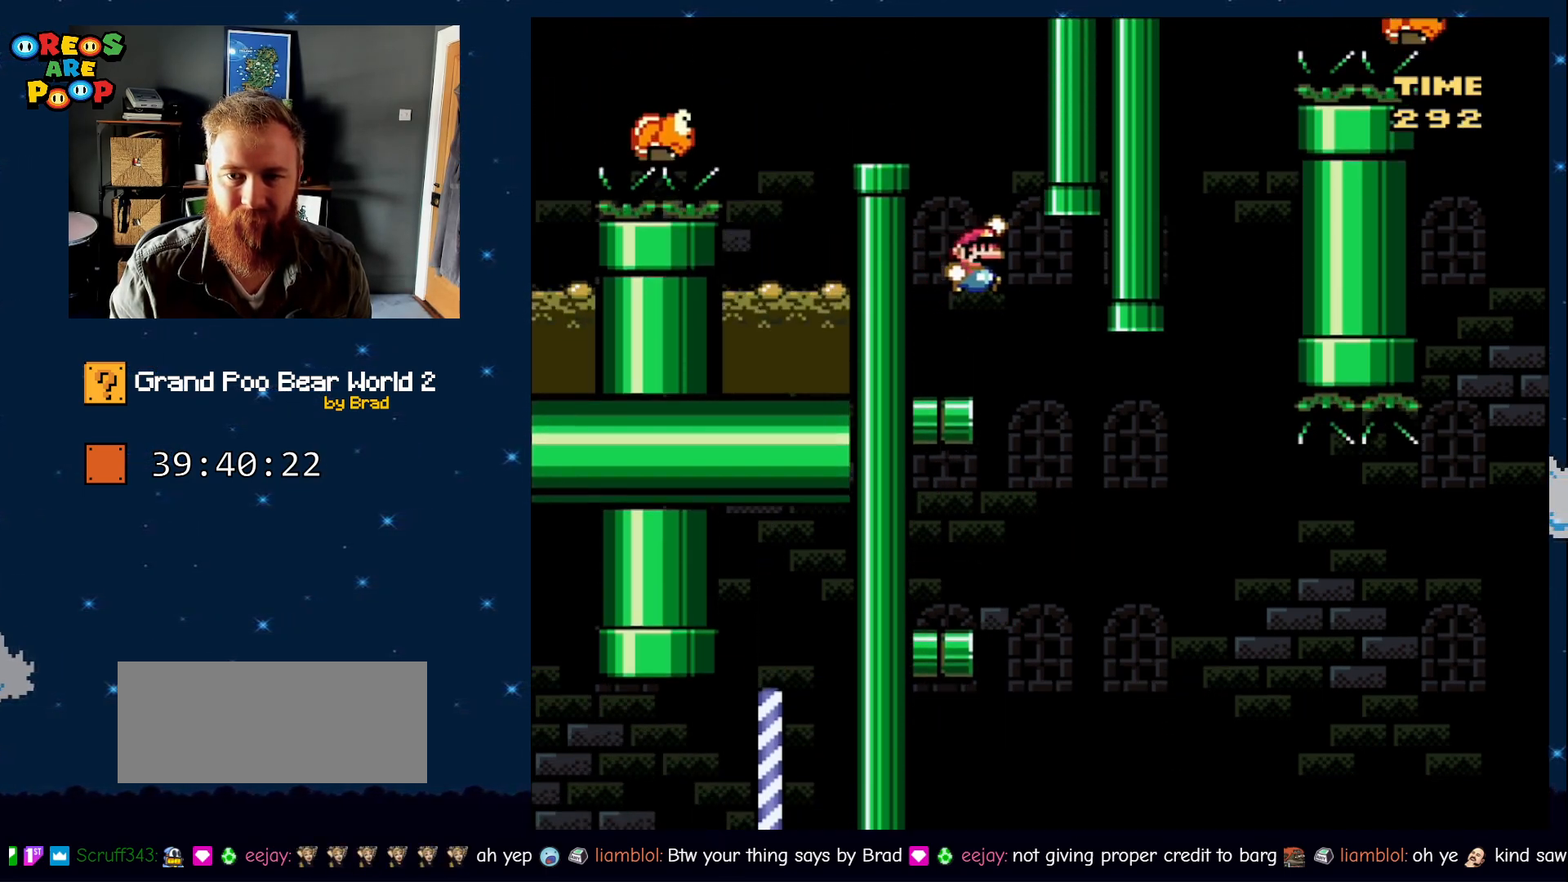
{"dt_ms": 500, "buttons": ["B", "Y", "DPAD_LEFT"], "events": [[17, "DPAD_RIGHT", "up"], [67, "DPAD_LEFT", "down"], [383, "B", "up"], [483, "B", "down"]]}
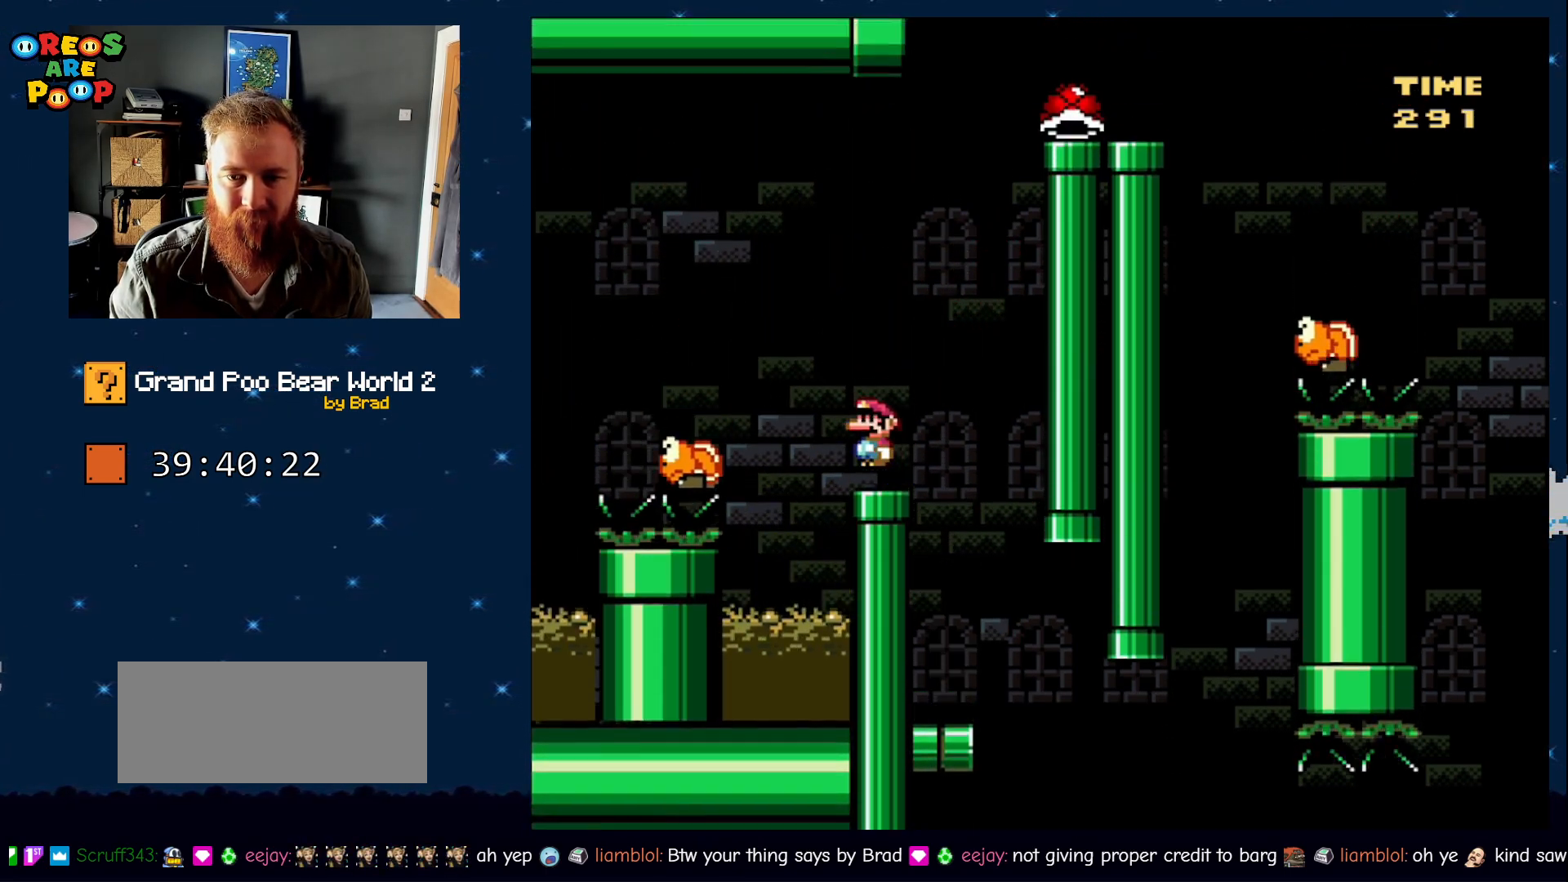
{"dt_ms": 500, "buttons": ["B", "Y", "DPAD_LEFT"], "events": [[133, "B", "up"], [133, "DPAD_LEFT", "up"], [300, "DPAD_RIGHT", "down"], [417, "B", "down"], [417, "DPAD_RIGHT", "up"], [467, "DPAD_LEFT", "down"]]}
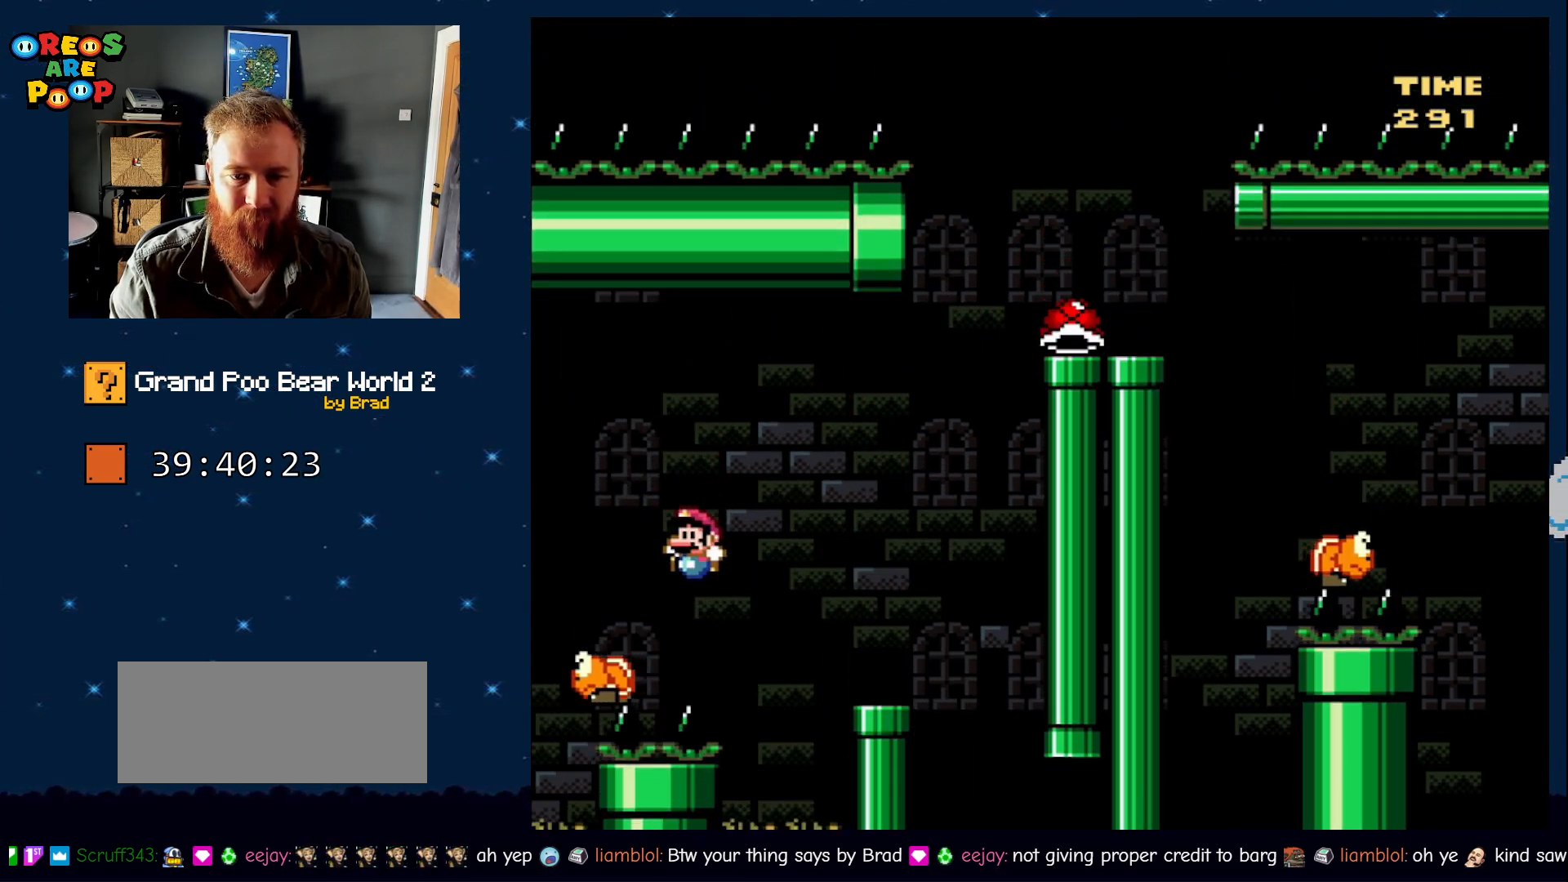
{"dt_ms": 1000, "buttons": ["A"], "events": [[450, "B", "up"], [483, "DPAD_LEFT", "up"], [500, "Y", "up"], [783, "A", "down"]]}
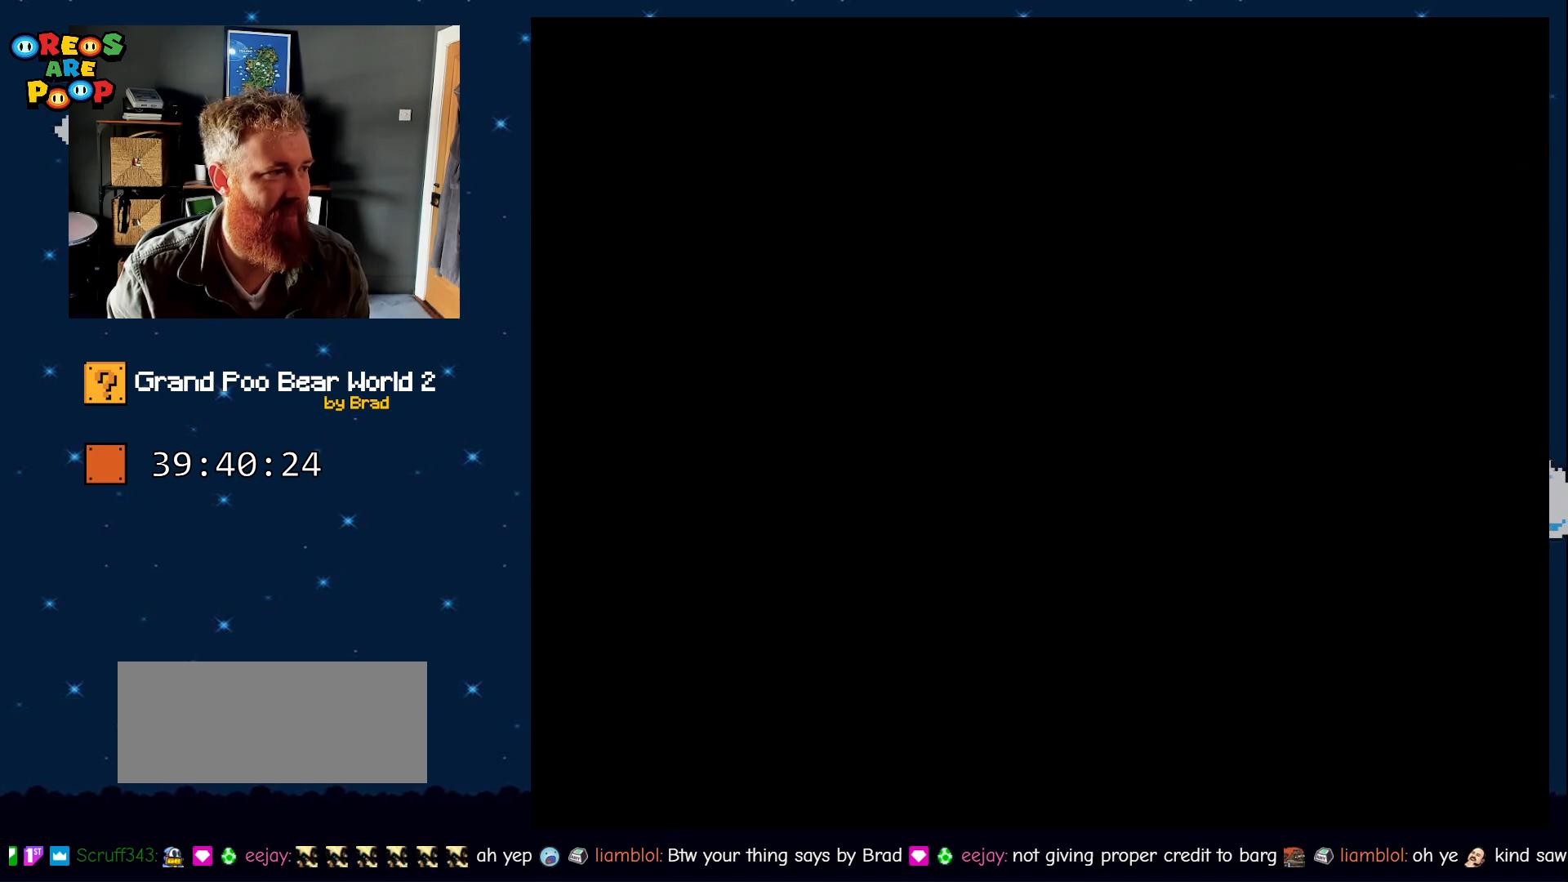
{"dt_ms": 500, "buttons": [], "events": [[17, "A", "up"], [67, "A", "down"], [233, "A", "up"], [300, "A", "down"], [483, "A", "up"]]}
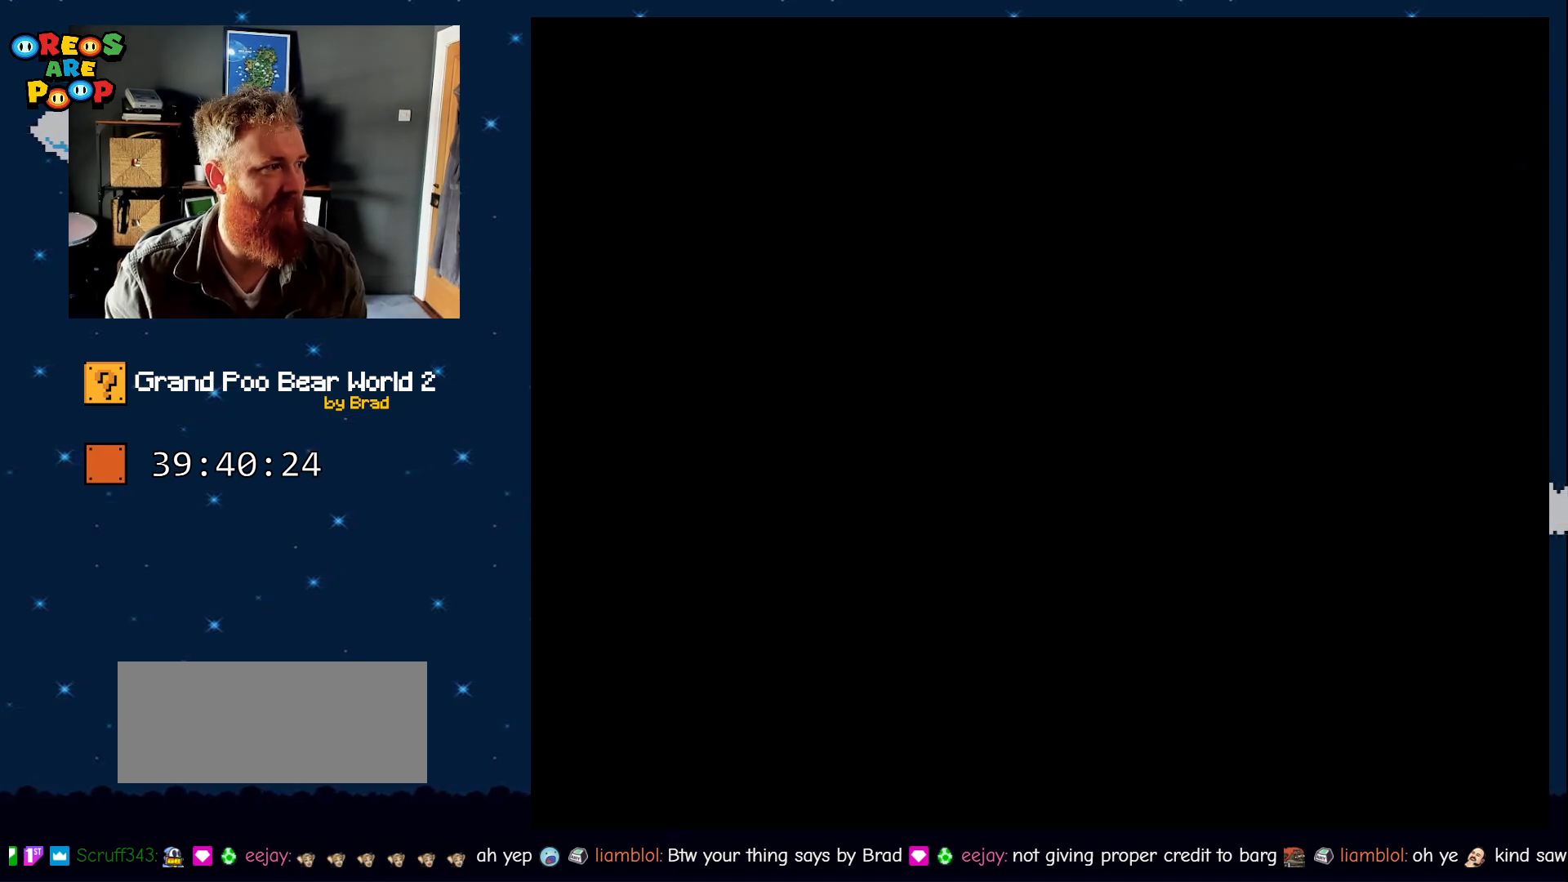
{"dt_ms": 500, "buttons": ["Y"], "events": [[100, "Y", "down"], [200, "B", "down"], [417, "B", "up"]]}
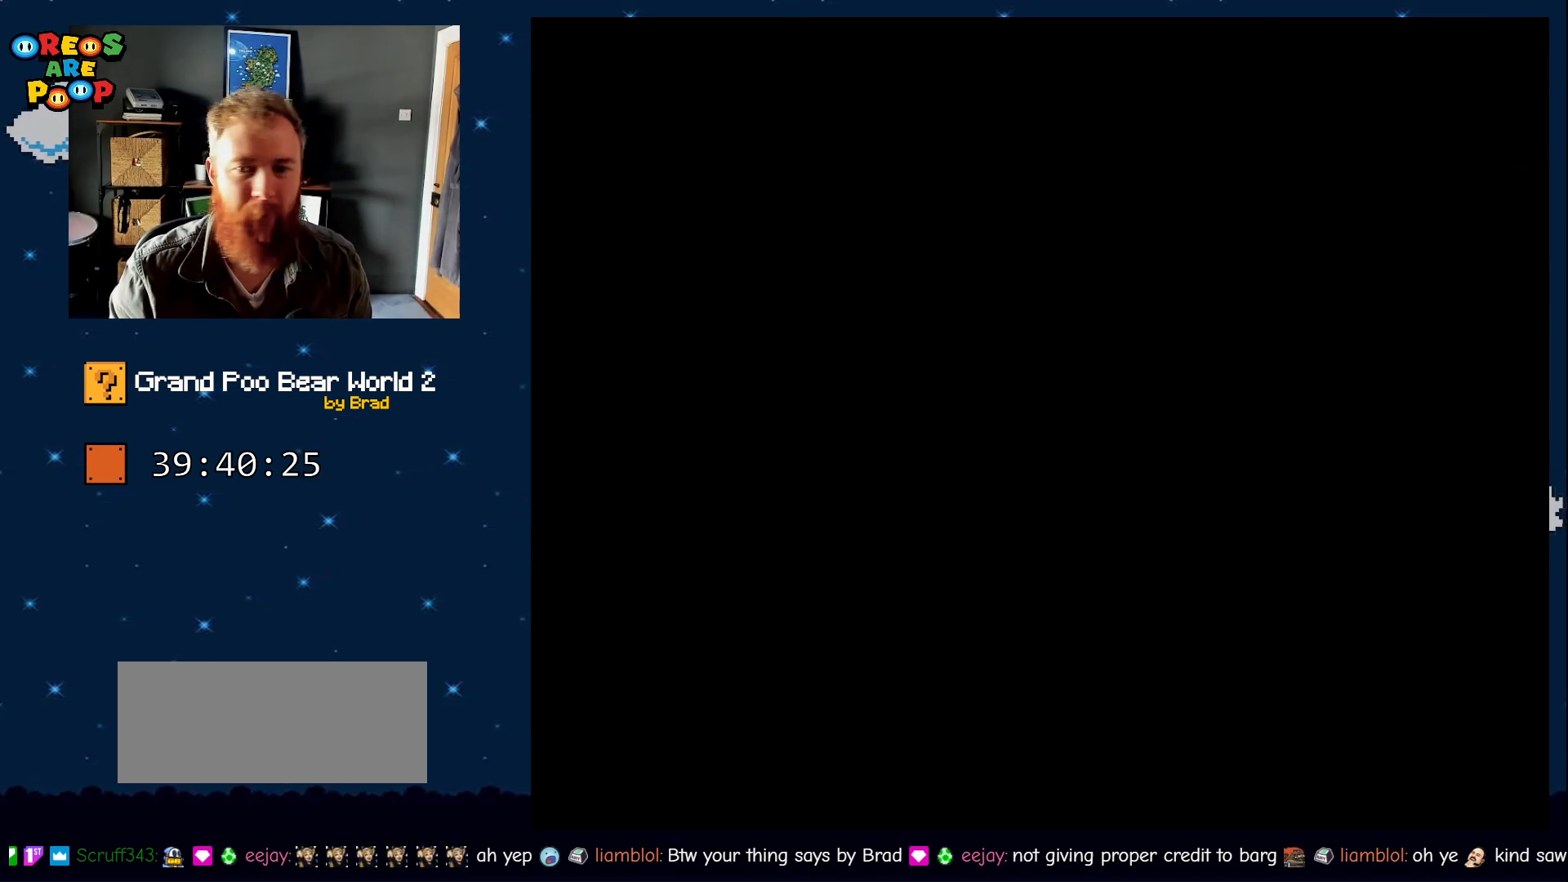
{"dt_ms": 500, "buttons": ["Y"], "events": []}
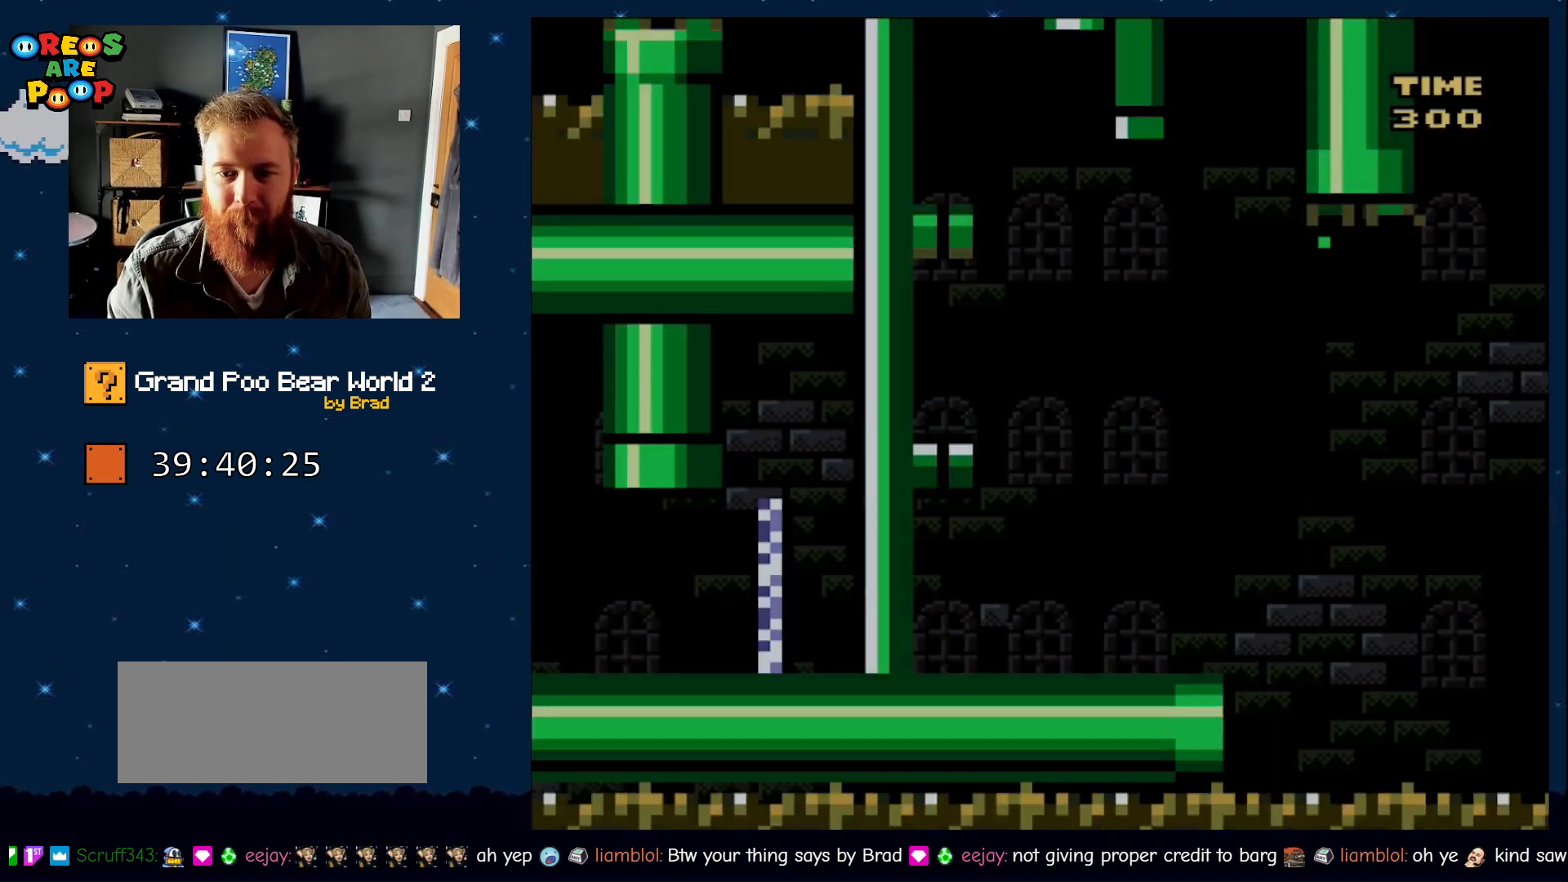
{"dt_ms": 500, "buttons": ["Y", "DPAD_LEFT"], "events": [[133, "DPAD_LEFT", "down"]]}
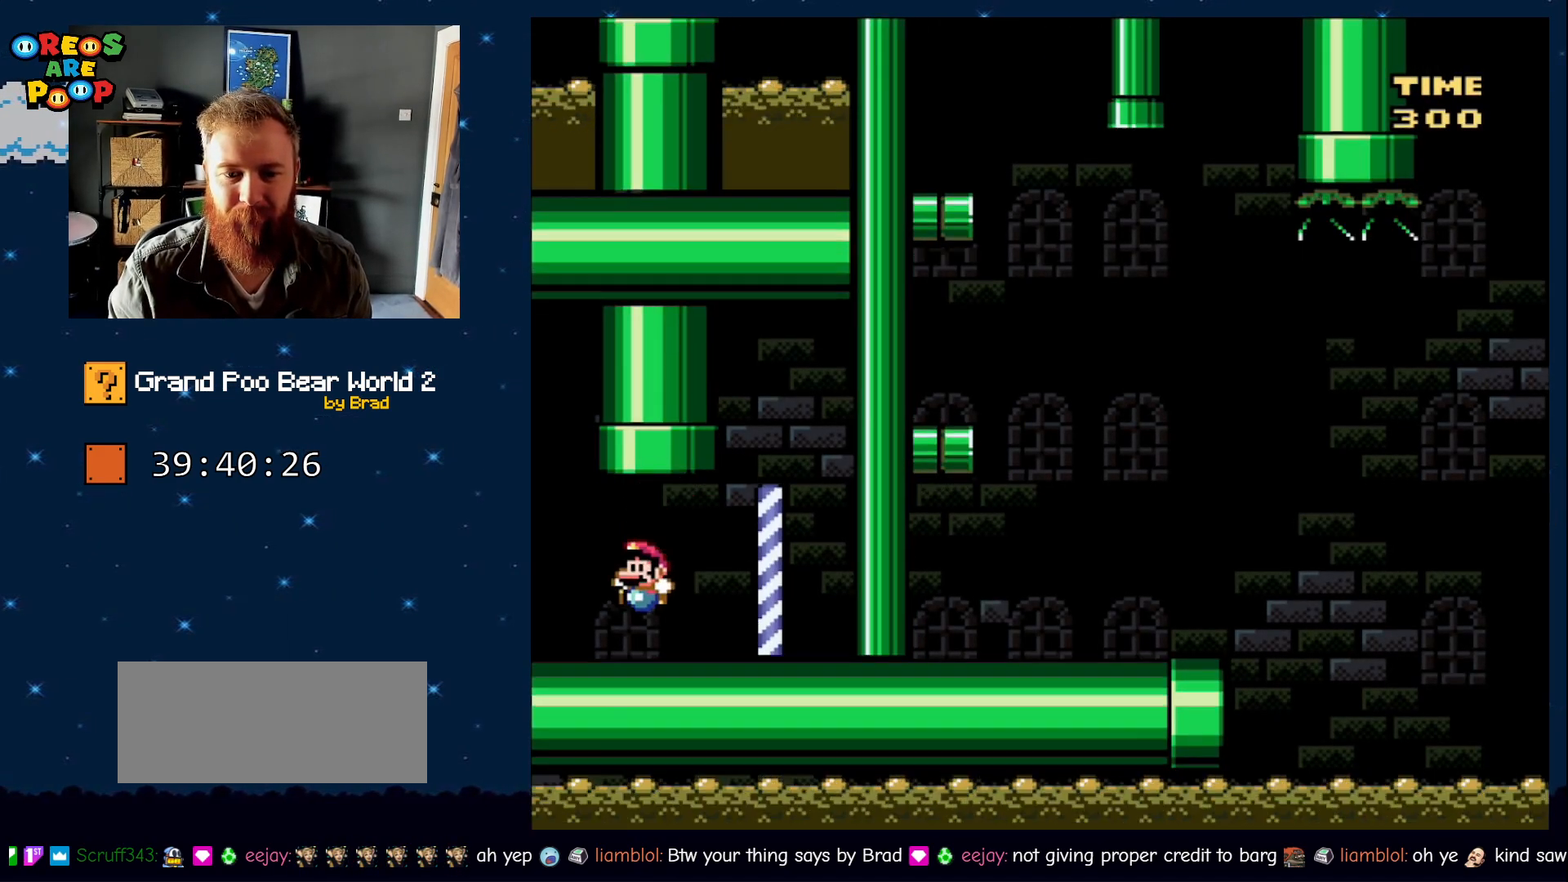
{"dt_ms": 500, "buttons": ["B", "Y", "DPAD_LEFT"], "events": [[267, "B", "down"]]}
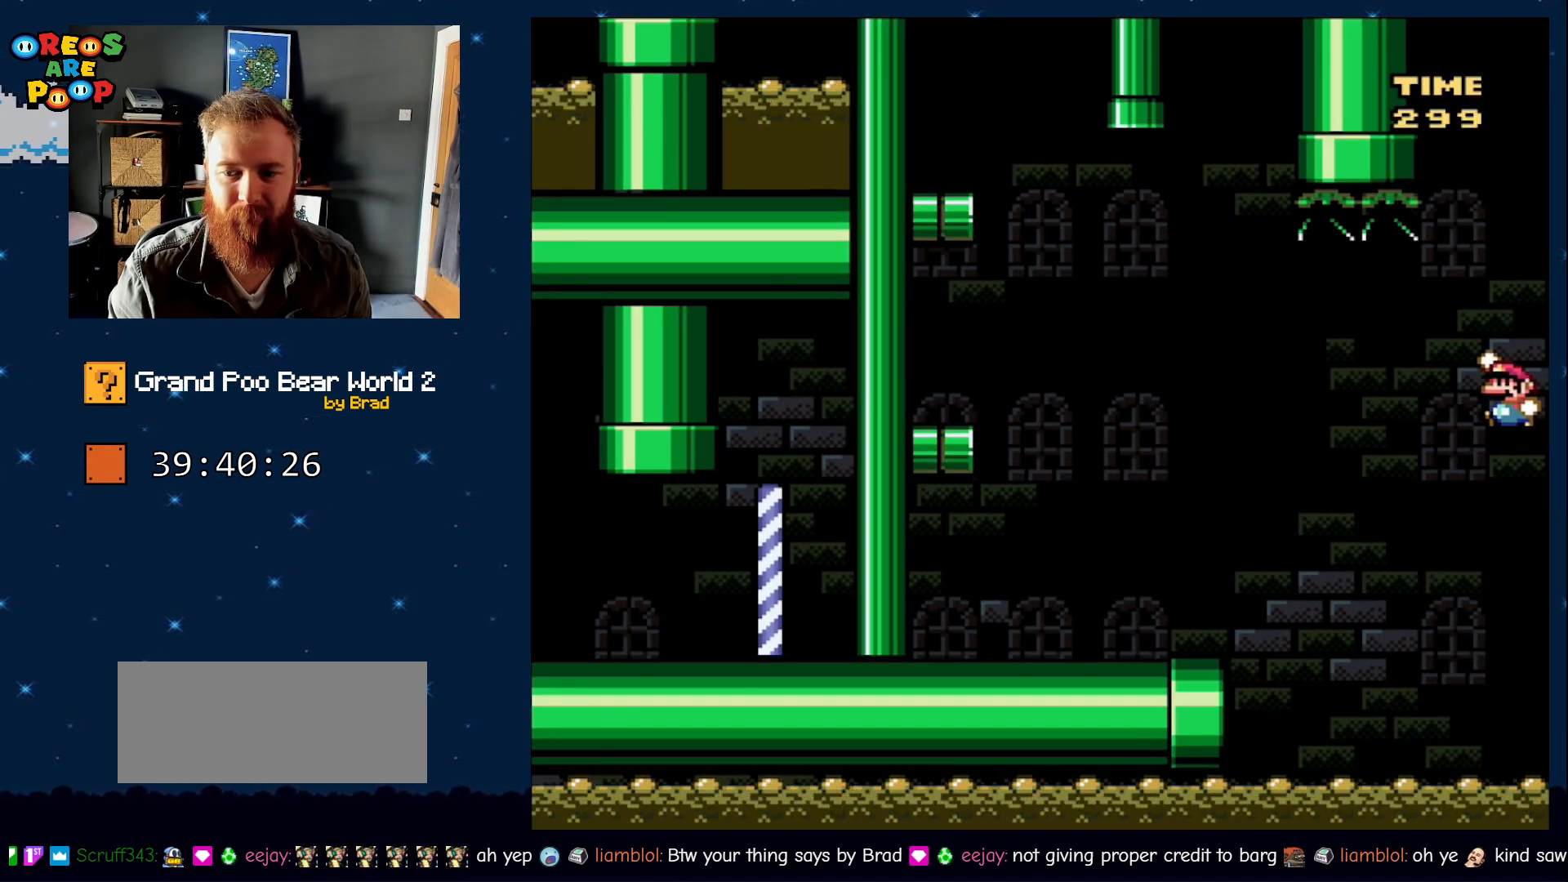
{"dt_ms": 500, "buttons": ["Y", "DPAD_LEFT"], "events": [[233, "B", "up"]]}
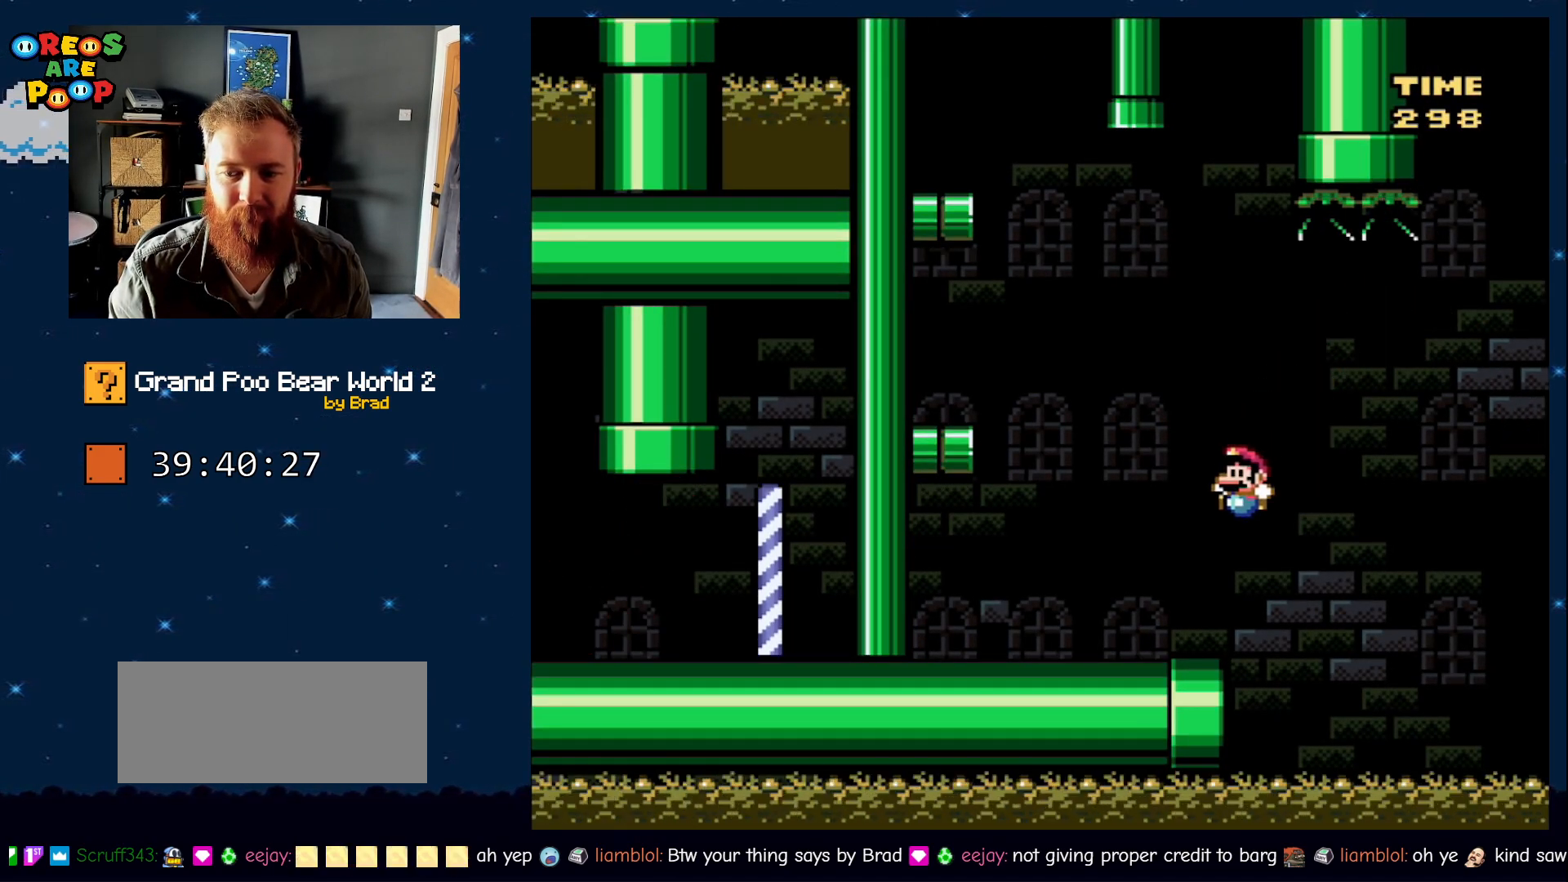
{"dt_ms": 500, "buttons": ["B", "Y", "DPAD_LEFT"], "events": [[167, "B", "down"], [250, "DPAD_LEFT", "up"], [250, "DPAD_RIGHT", "down"], [300, "DPAD_LEFT", "down"], [300, "DPAD_RIGHT", "up"]]}
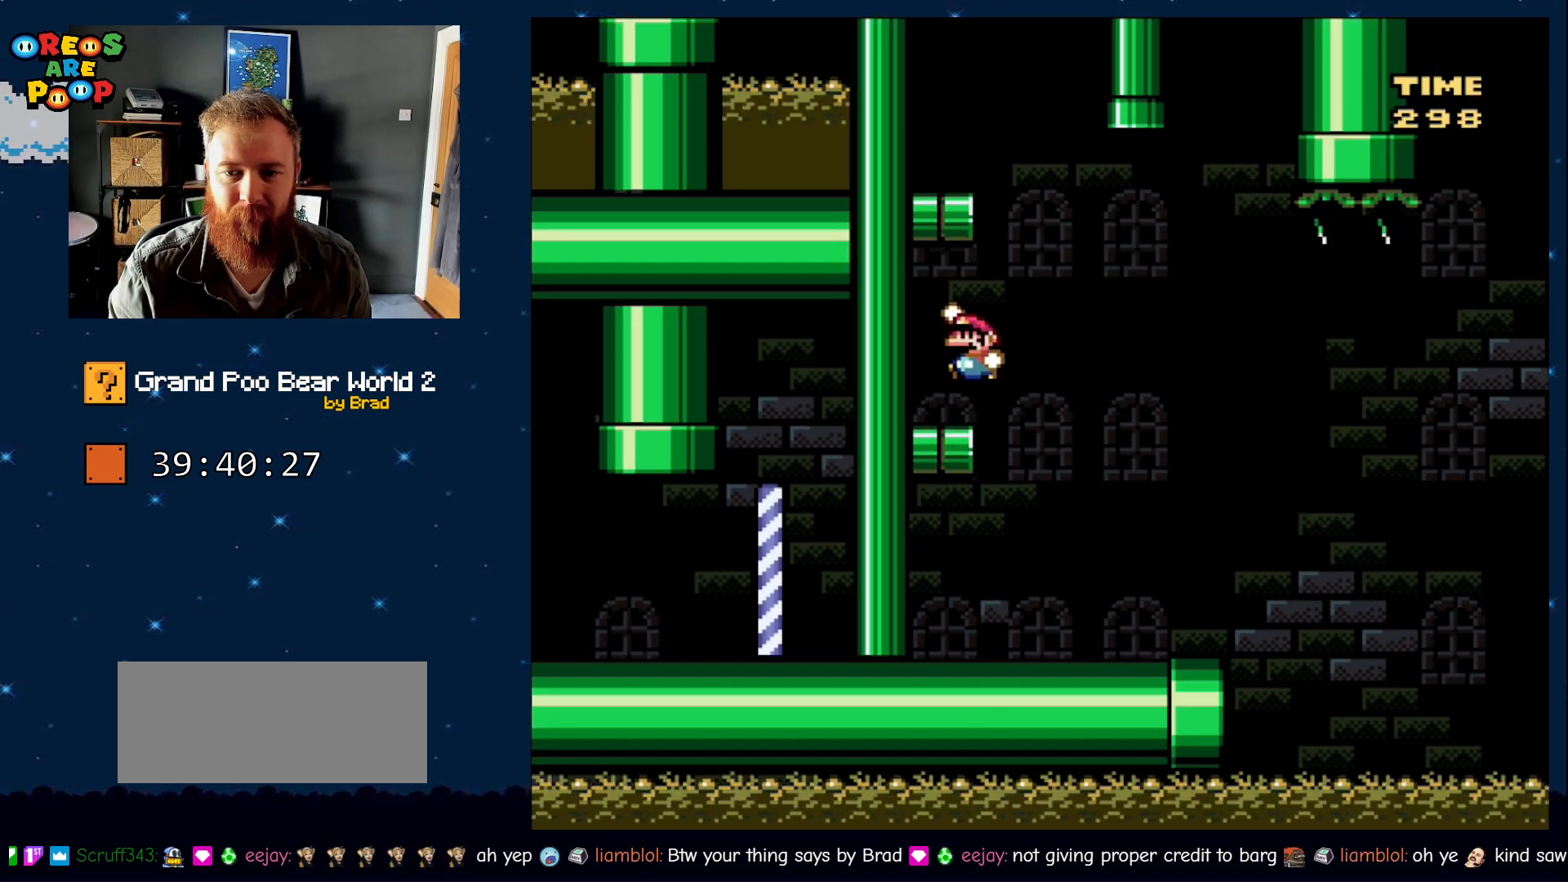
{"dt_ms": 500, "buttons": ["B", "Y", "DPAD_LEFT"], "events": [[67, "B", "up"], [183, "DPAD_LEFT", "up"], [183, "DPAD_RIGHT", "down"], [367, "B", "down"], [417, "DPAD_RIGHT", "up"], [467, "DPAD_LEFT", "down"]]}
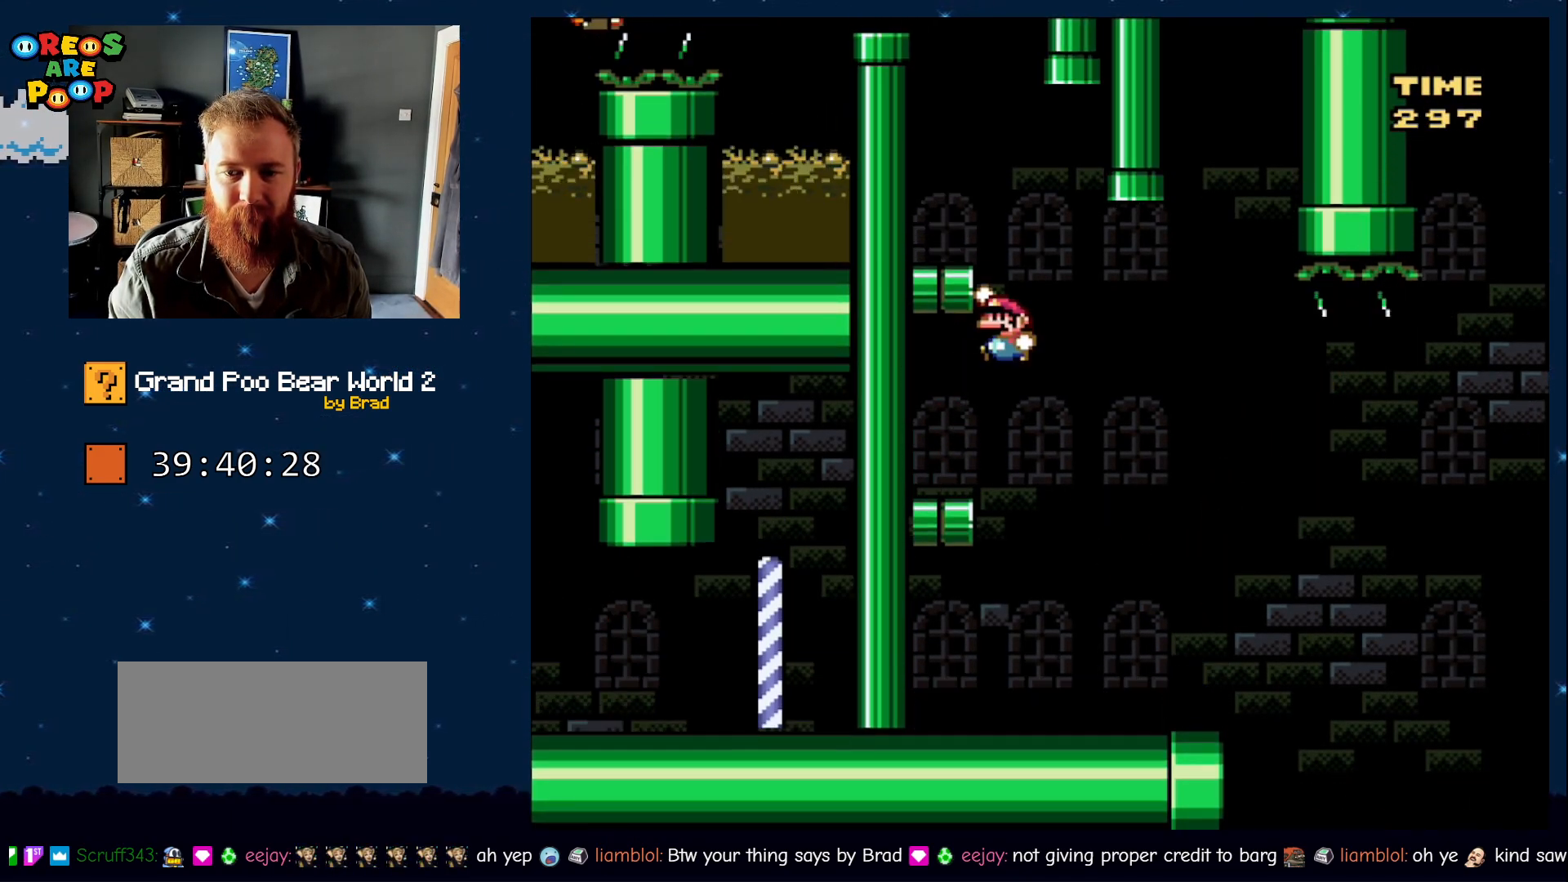
{"dt_ms": 500, "buttons": ["Y", "DPAD_LEFT"], "events": [[350, "B", "up"]]}